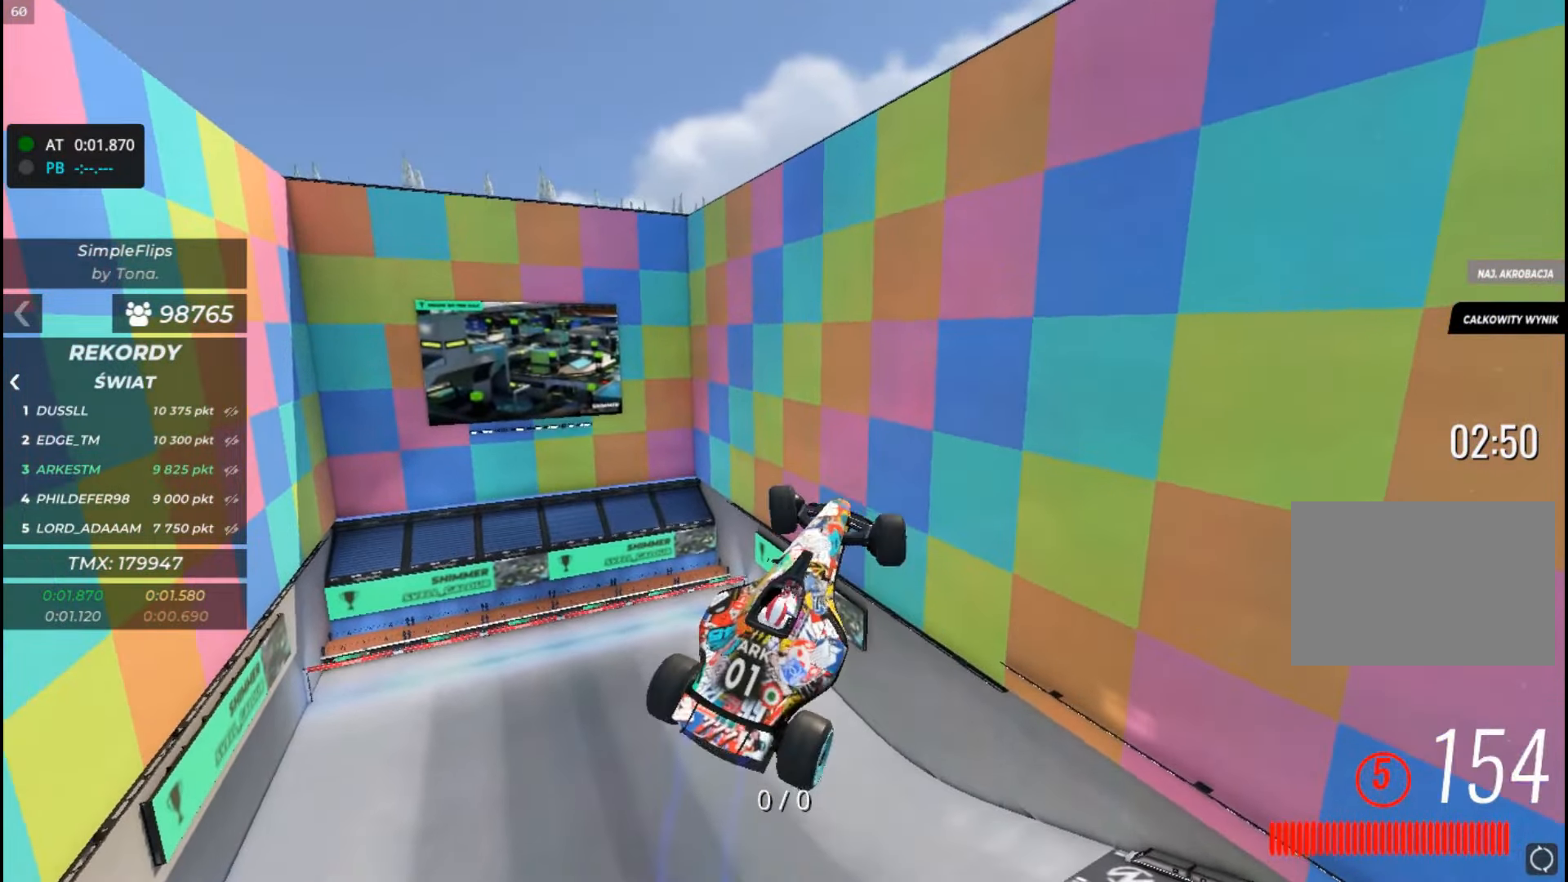
Gameplay with keyboard; each line is a JSON object with the keys held at the frame after it. "events" lists presses ("down") and releases ("up") of "down", "left", "right" and "up" between this image and that frame as [ms after this image, input, new state], when the widget could be followed in between. No other keys are recorded. Mouse input is not recorded.
{"keys": ["left", "up"], "events": []}
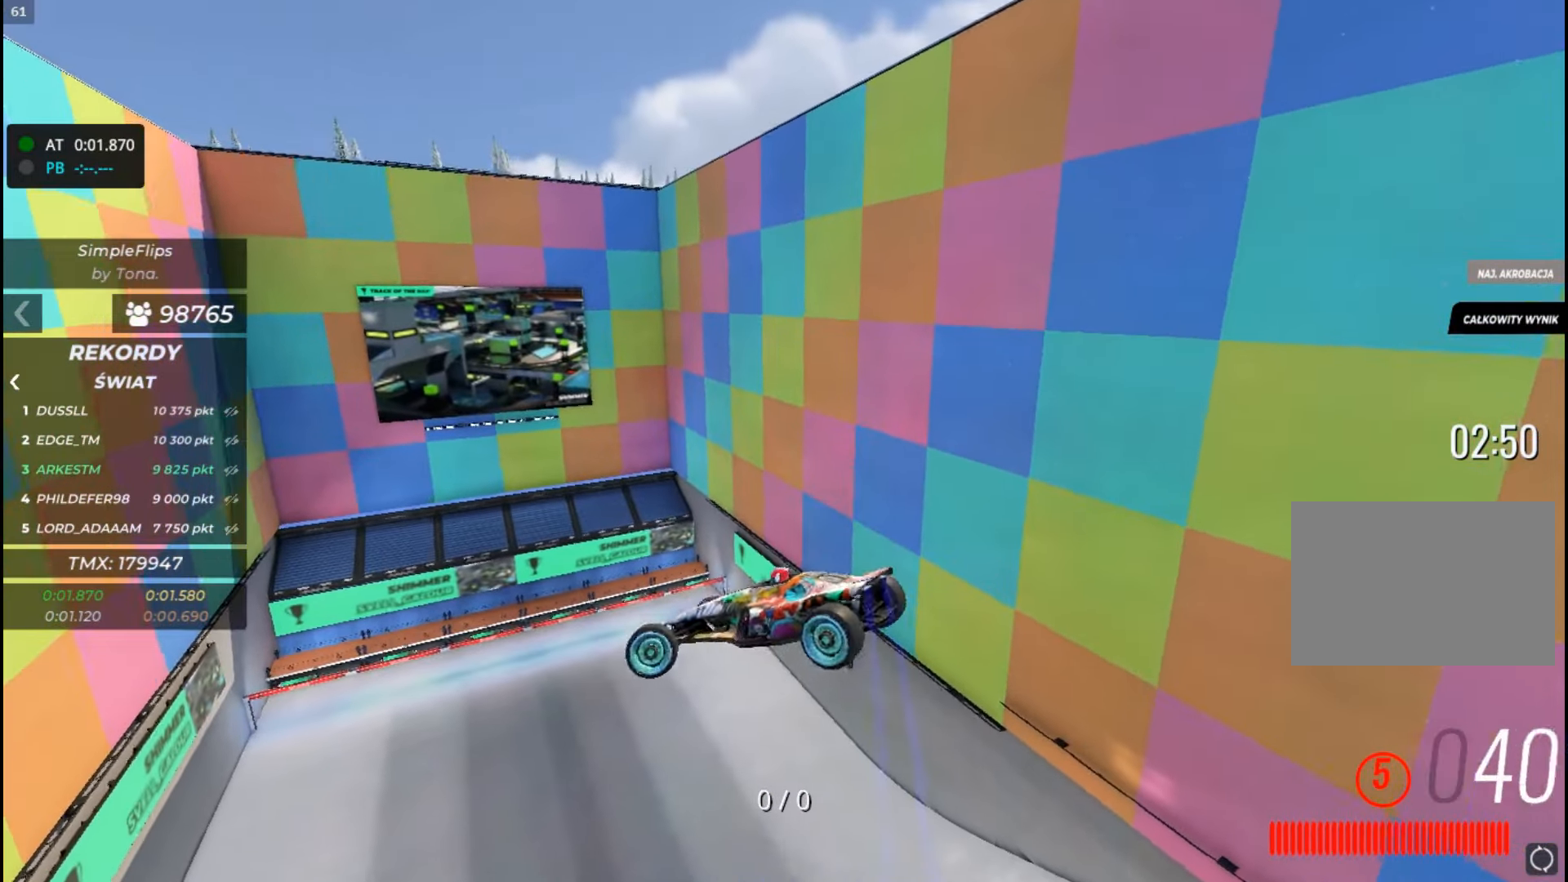
{"keys": ["left", "up"], "events": []}
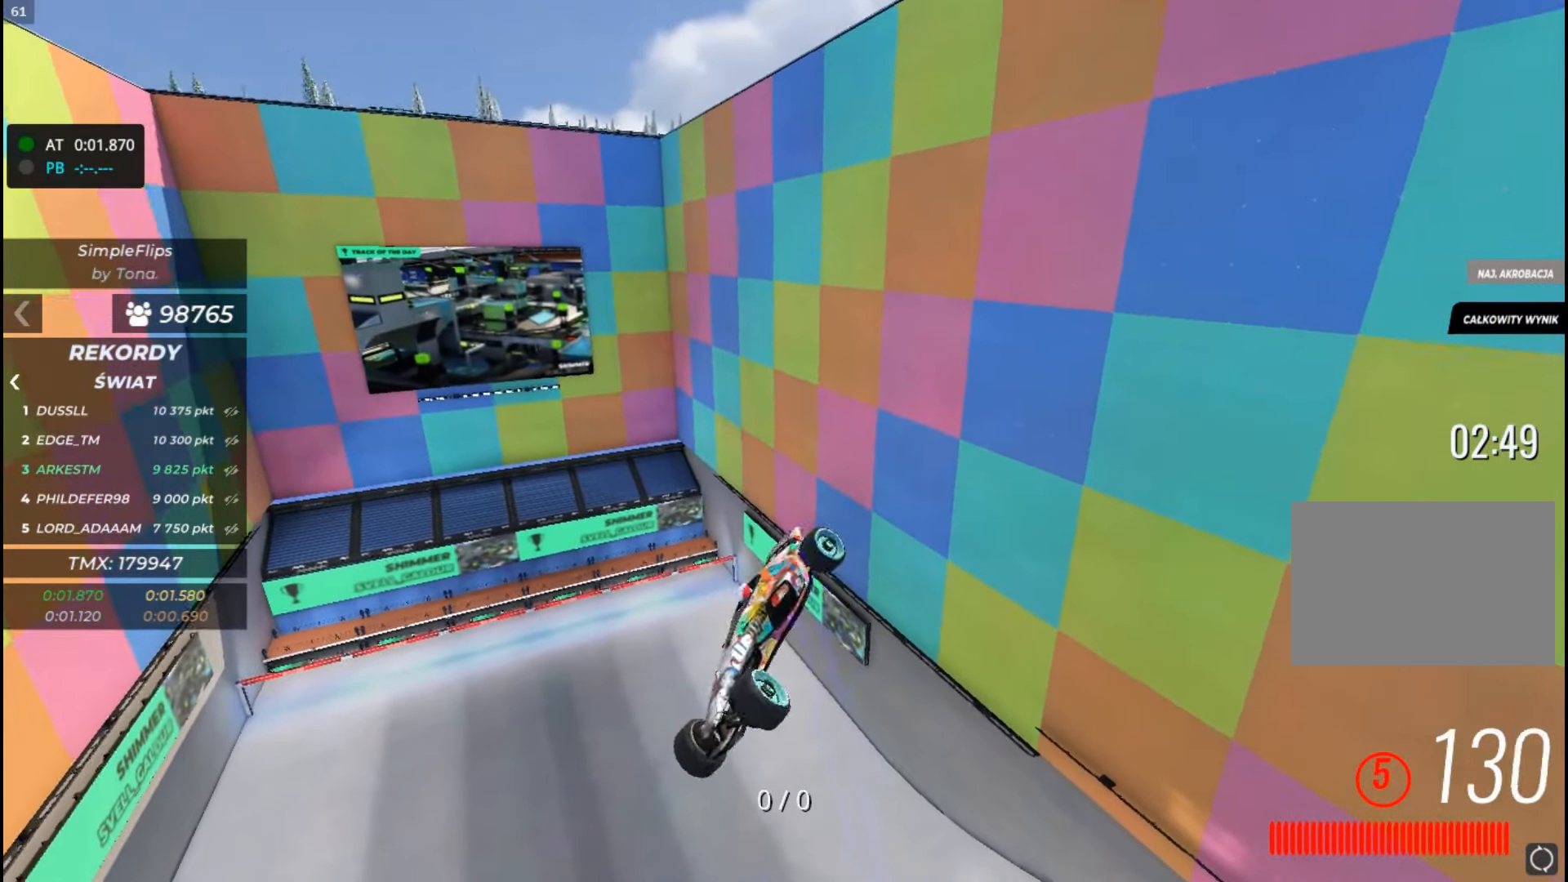
{"keys": ["left", "up"], "events": []}
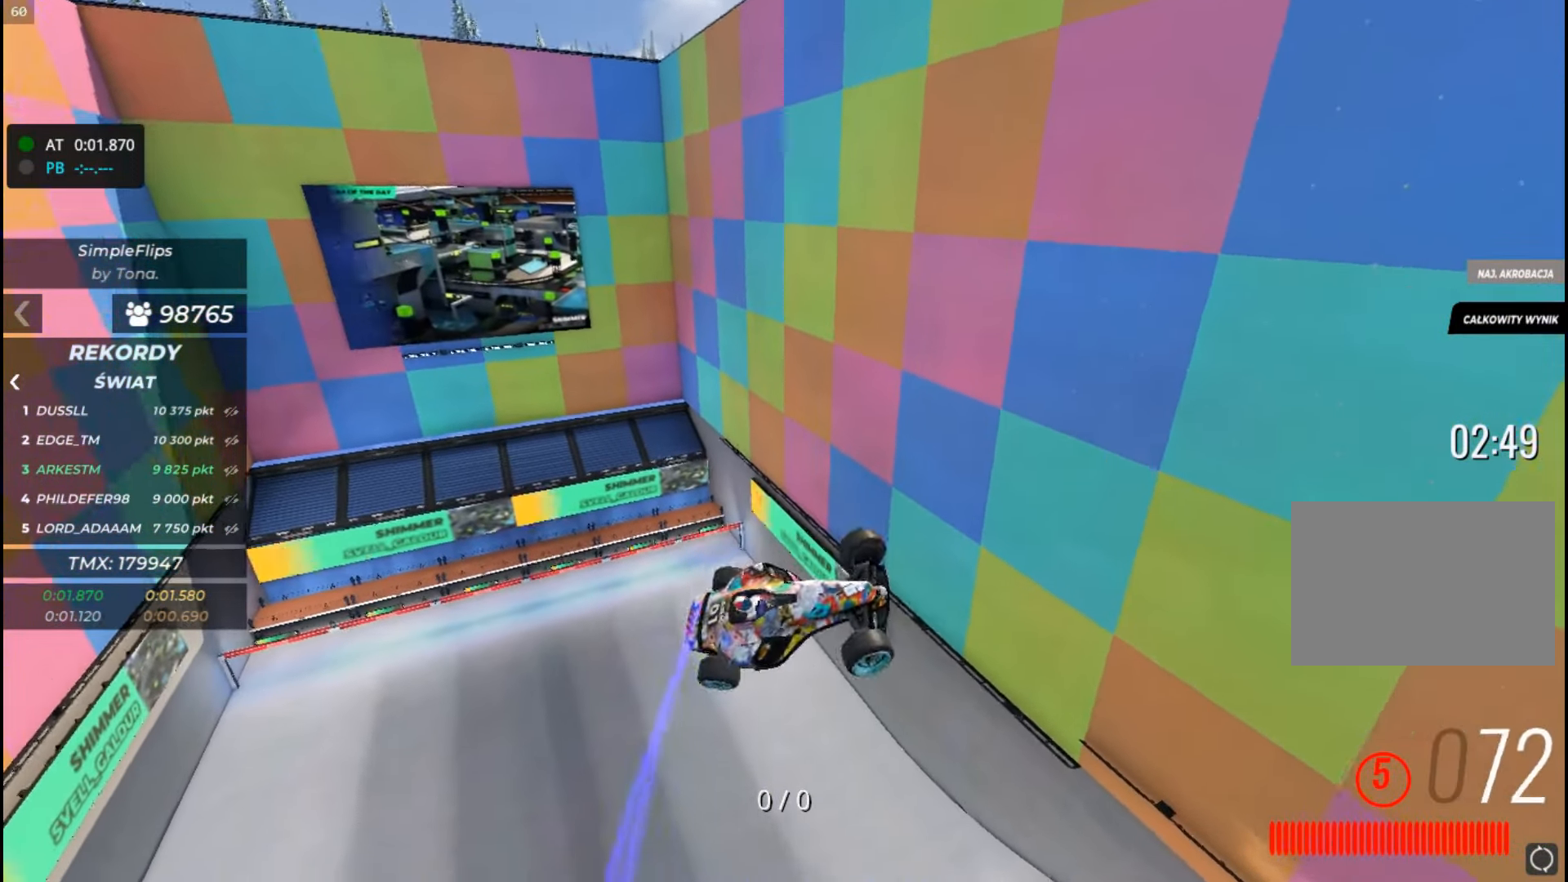
{"keys": ["left", "up"], "events": []}
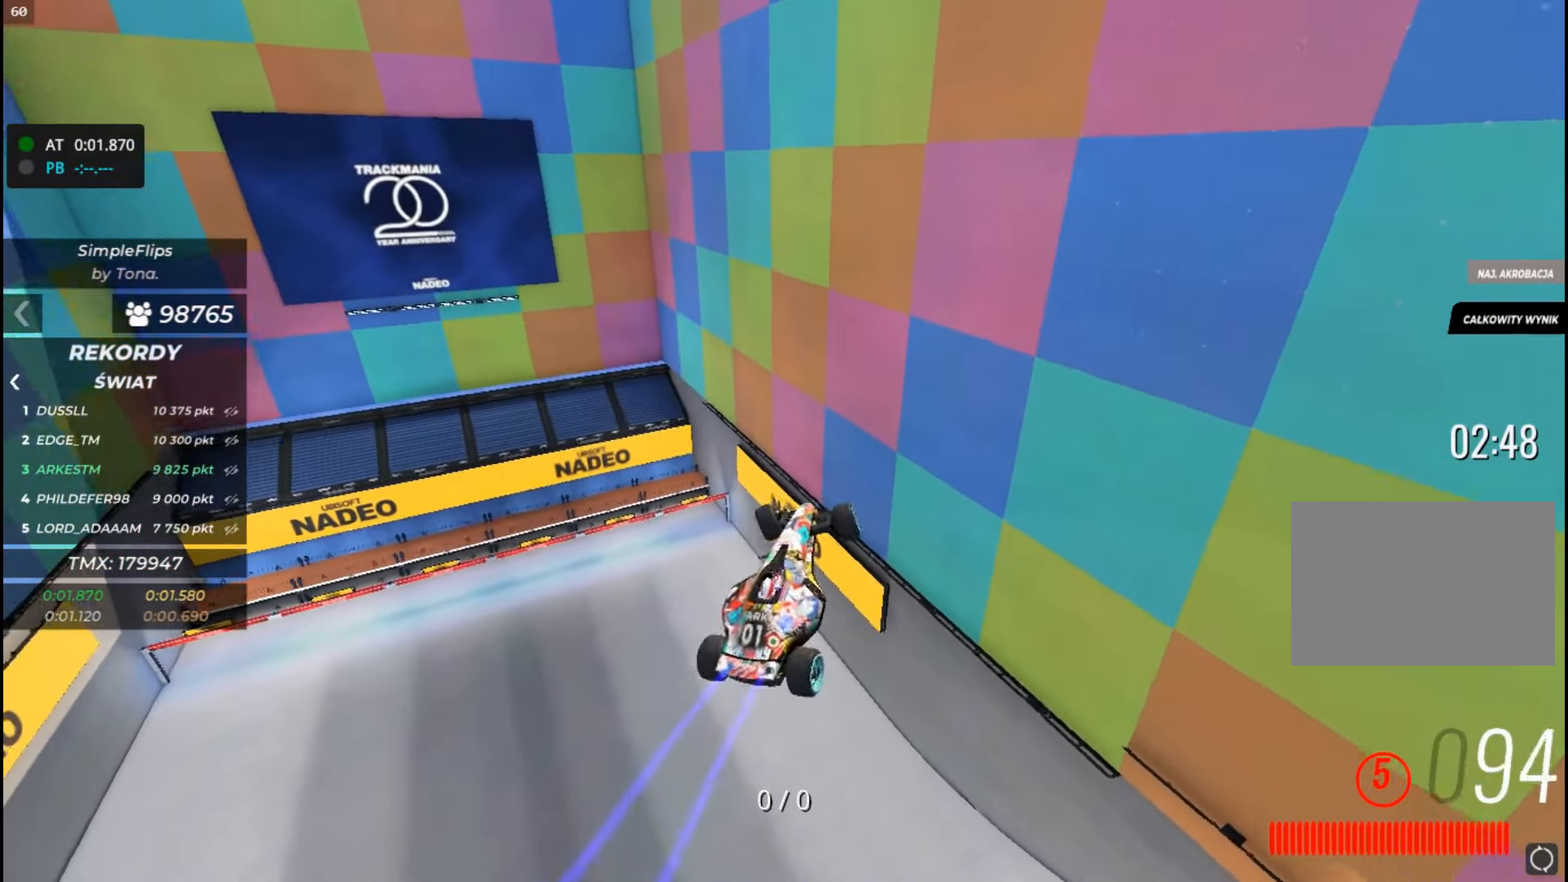
{"keys": ["left", "up"], "events": []}
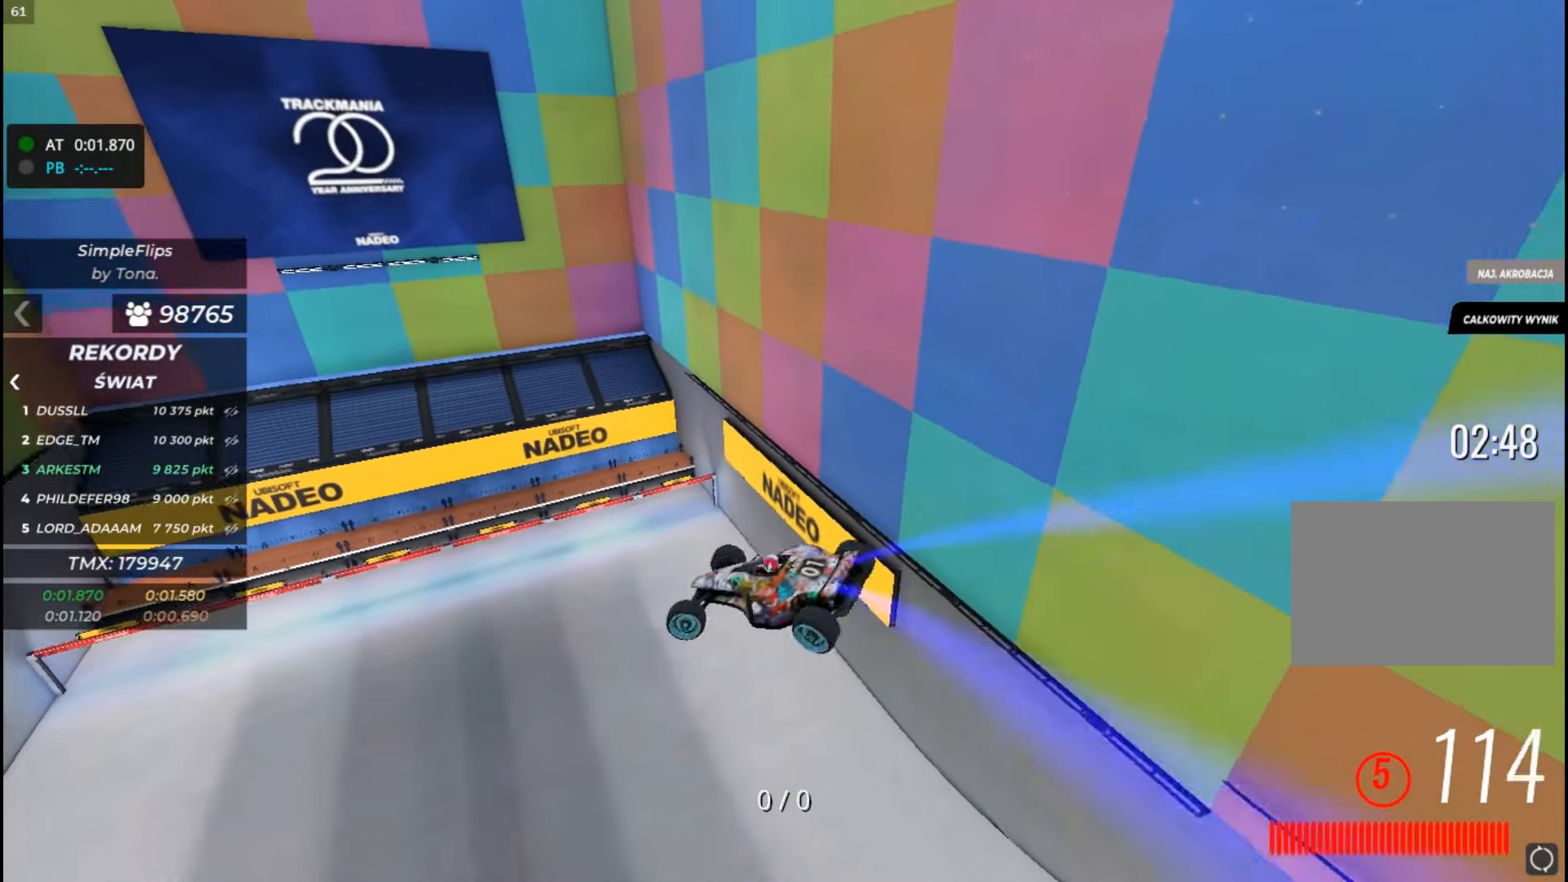
{"keys": ["left", "up"], "events": []}
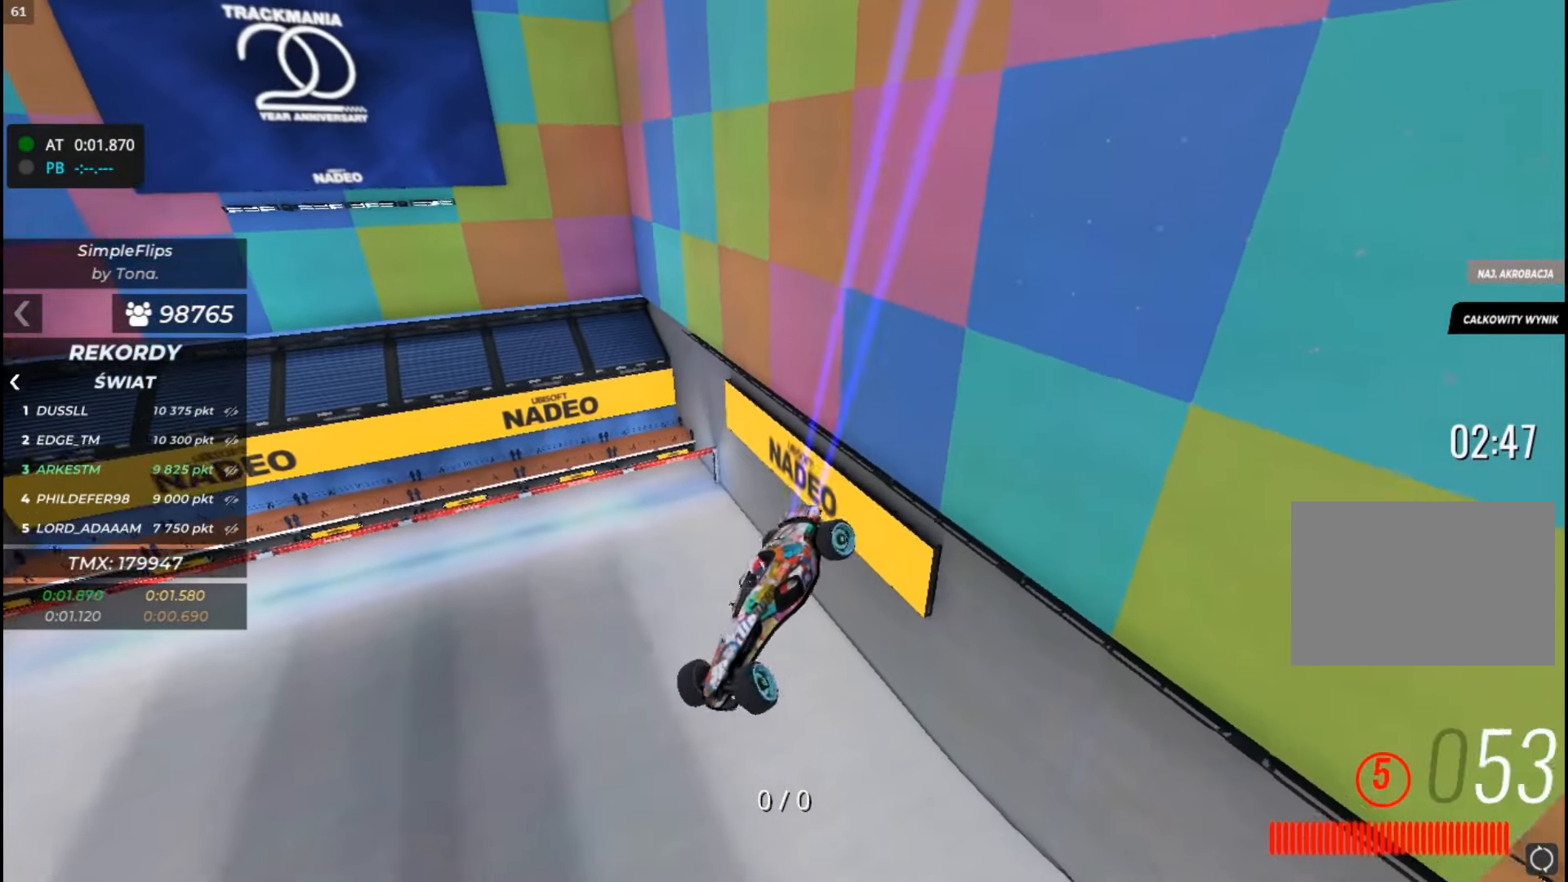
{"keys": ["left", "up"], "events": []}
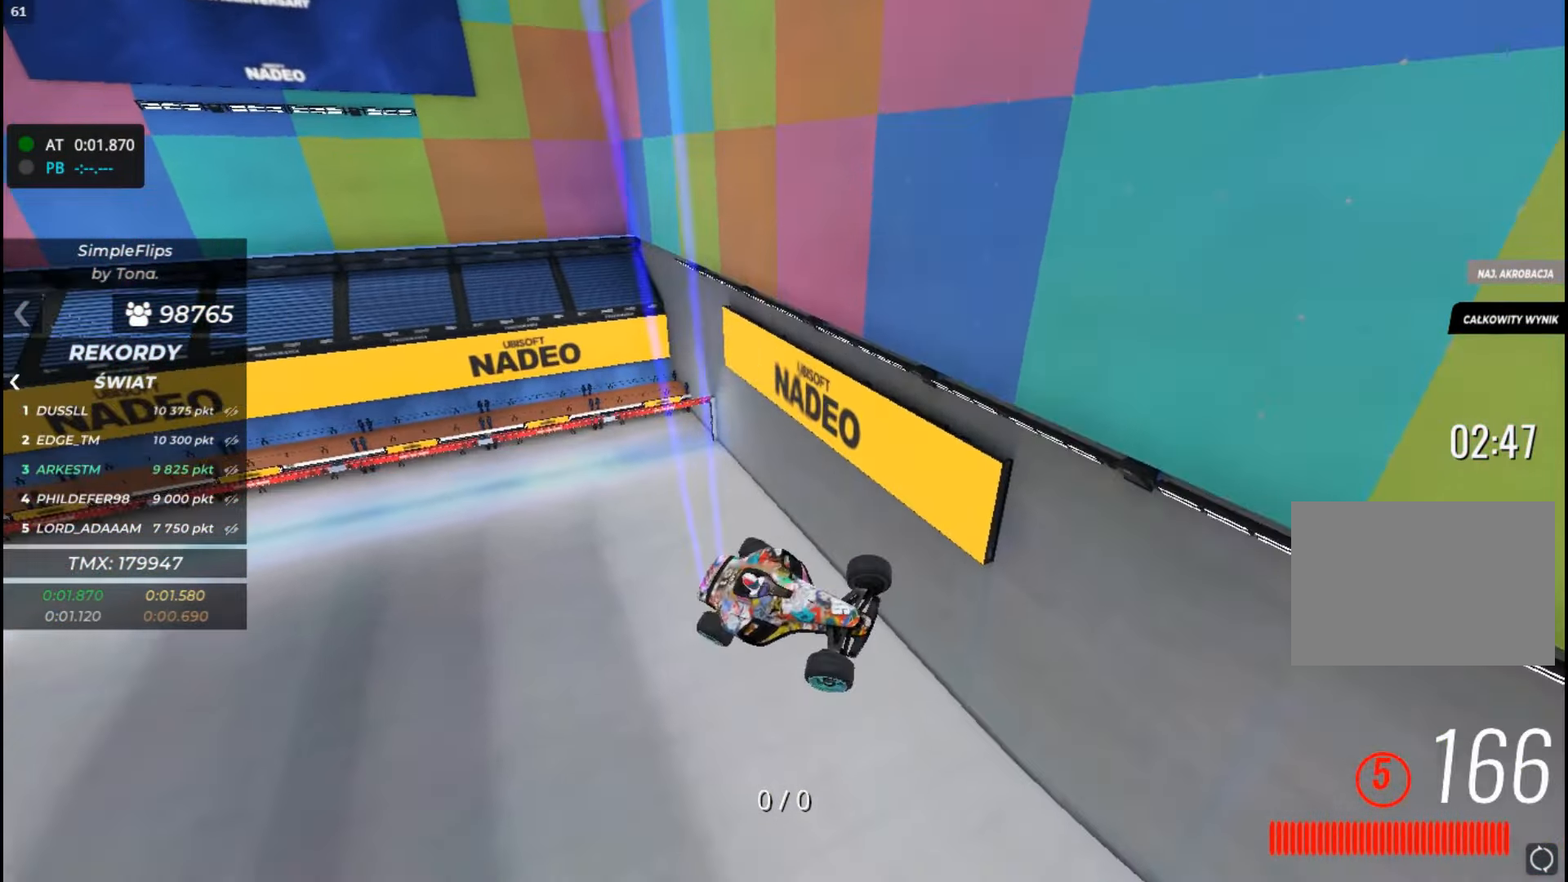
{"keys": ["left", "up"], "events": []}
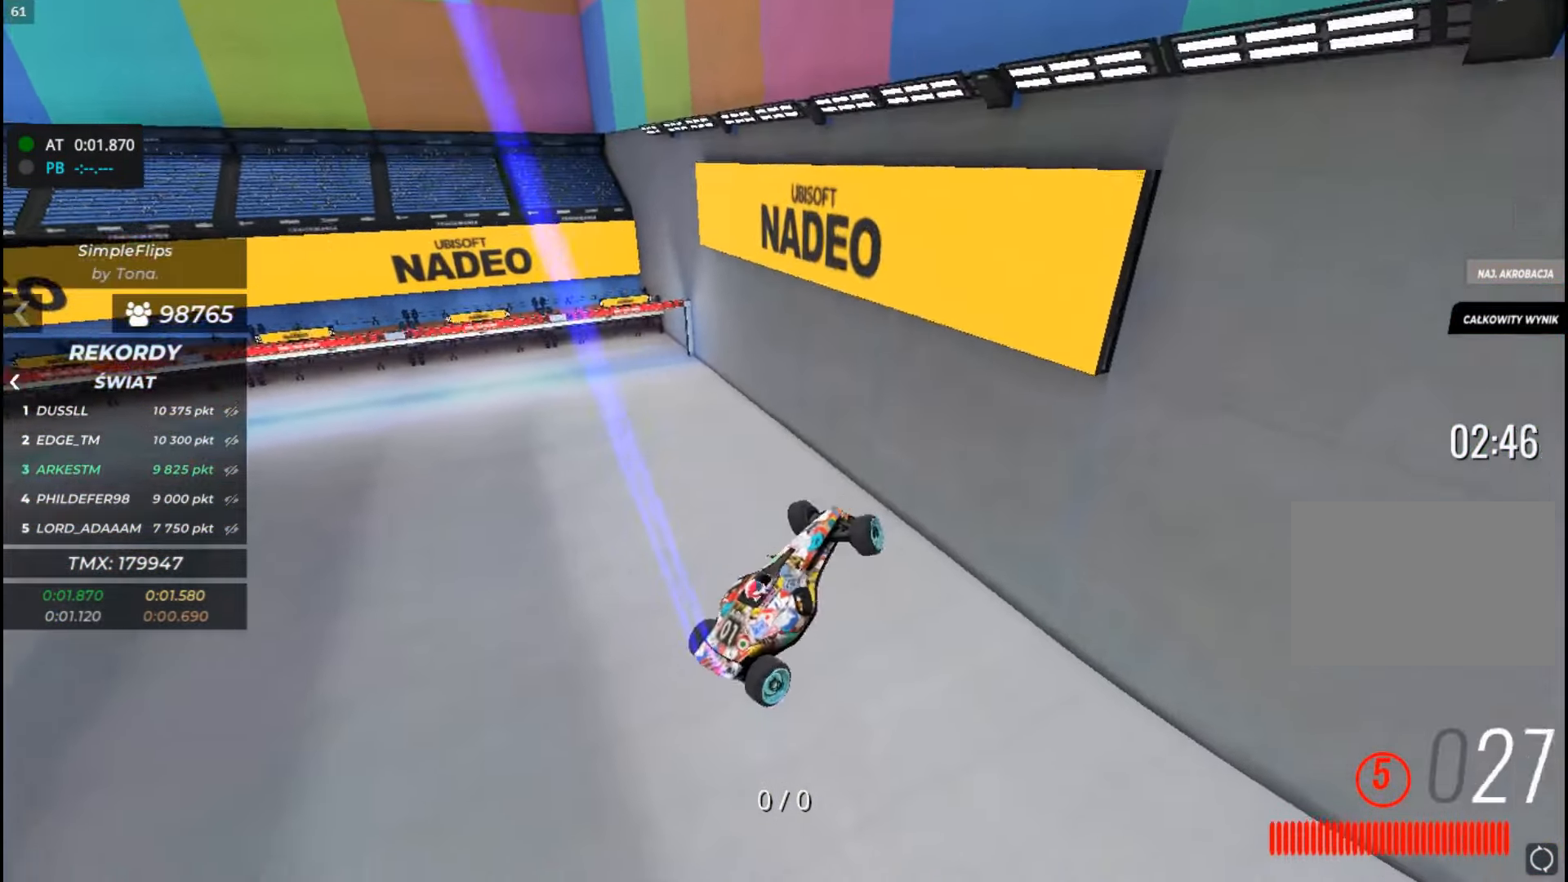
{"keys": ["left", "up"], "events": []}
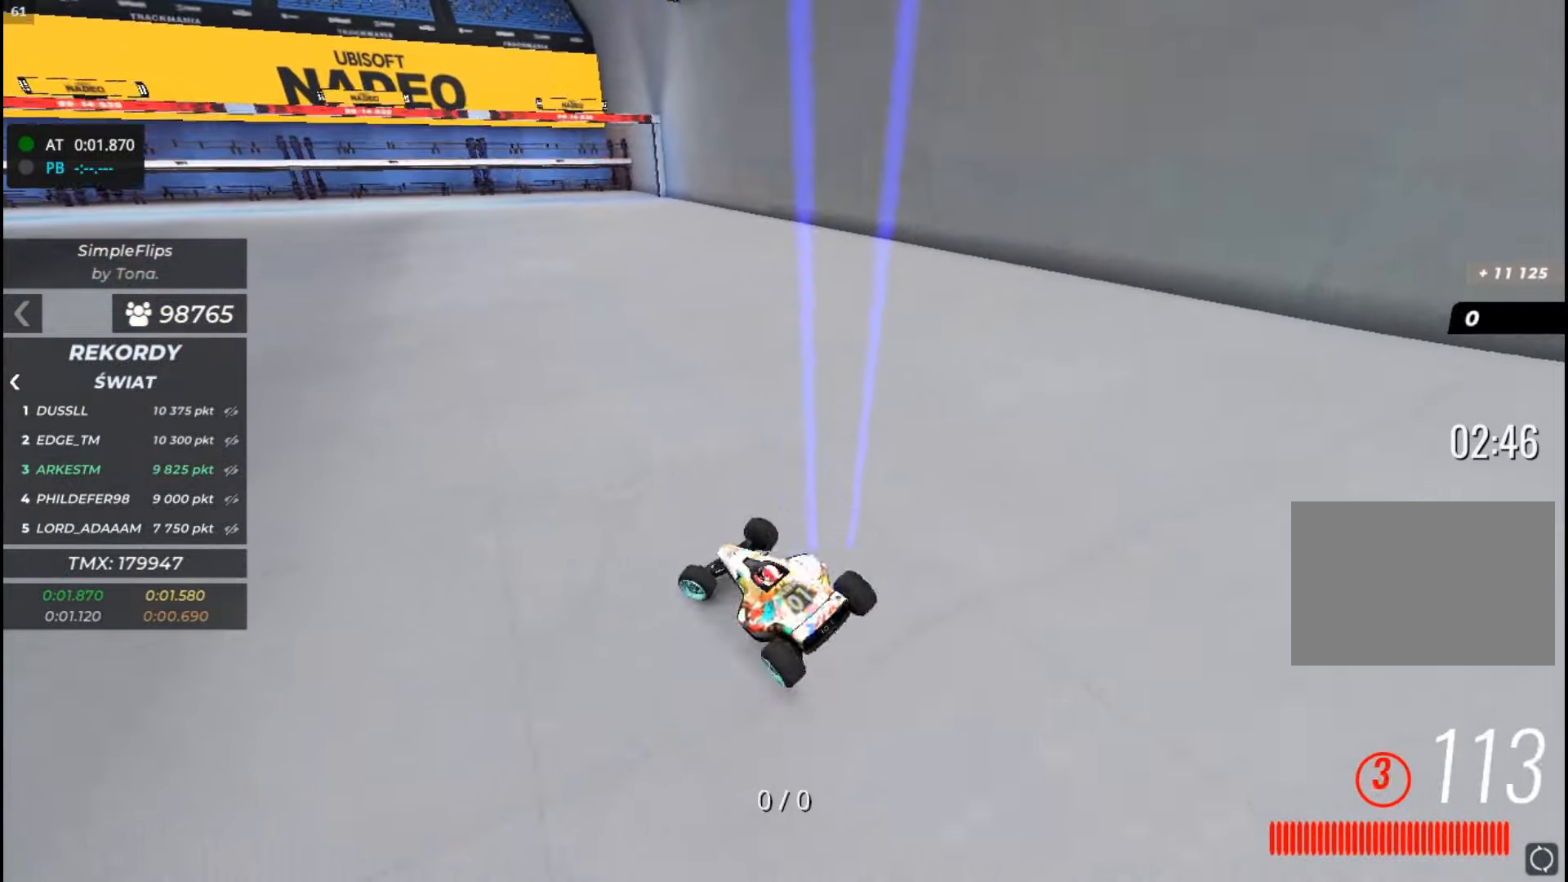
{"keys": ["left", "up"], "events": []}
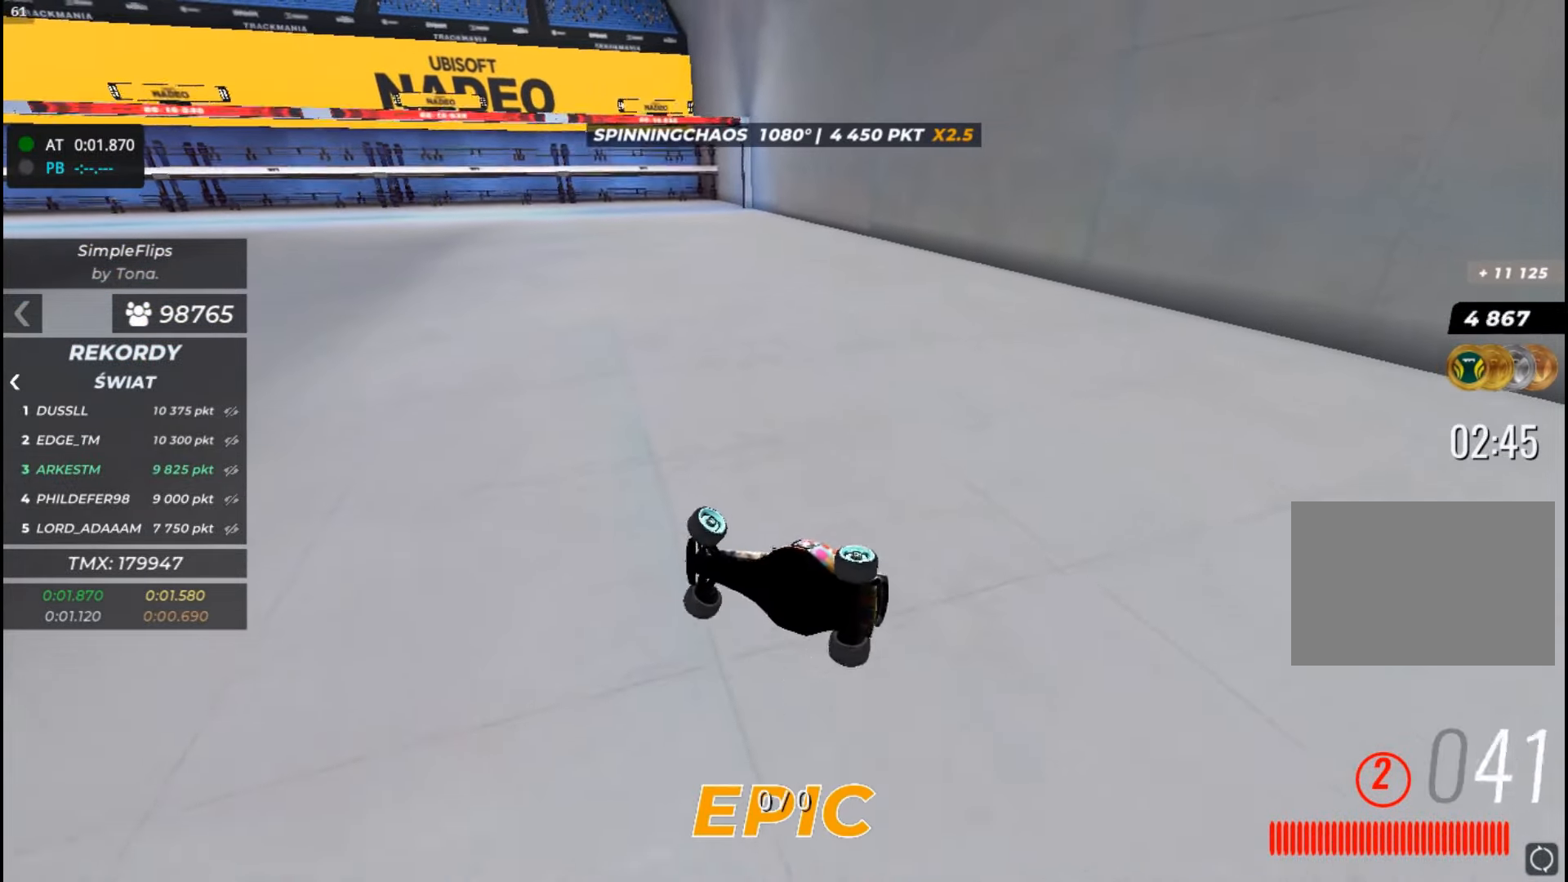
{"keys": ["up"], "events": [[83, "left", "up"]]}
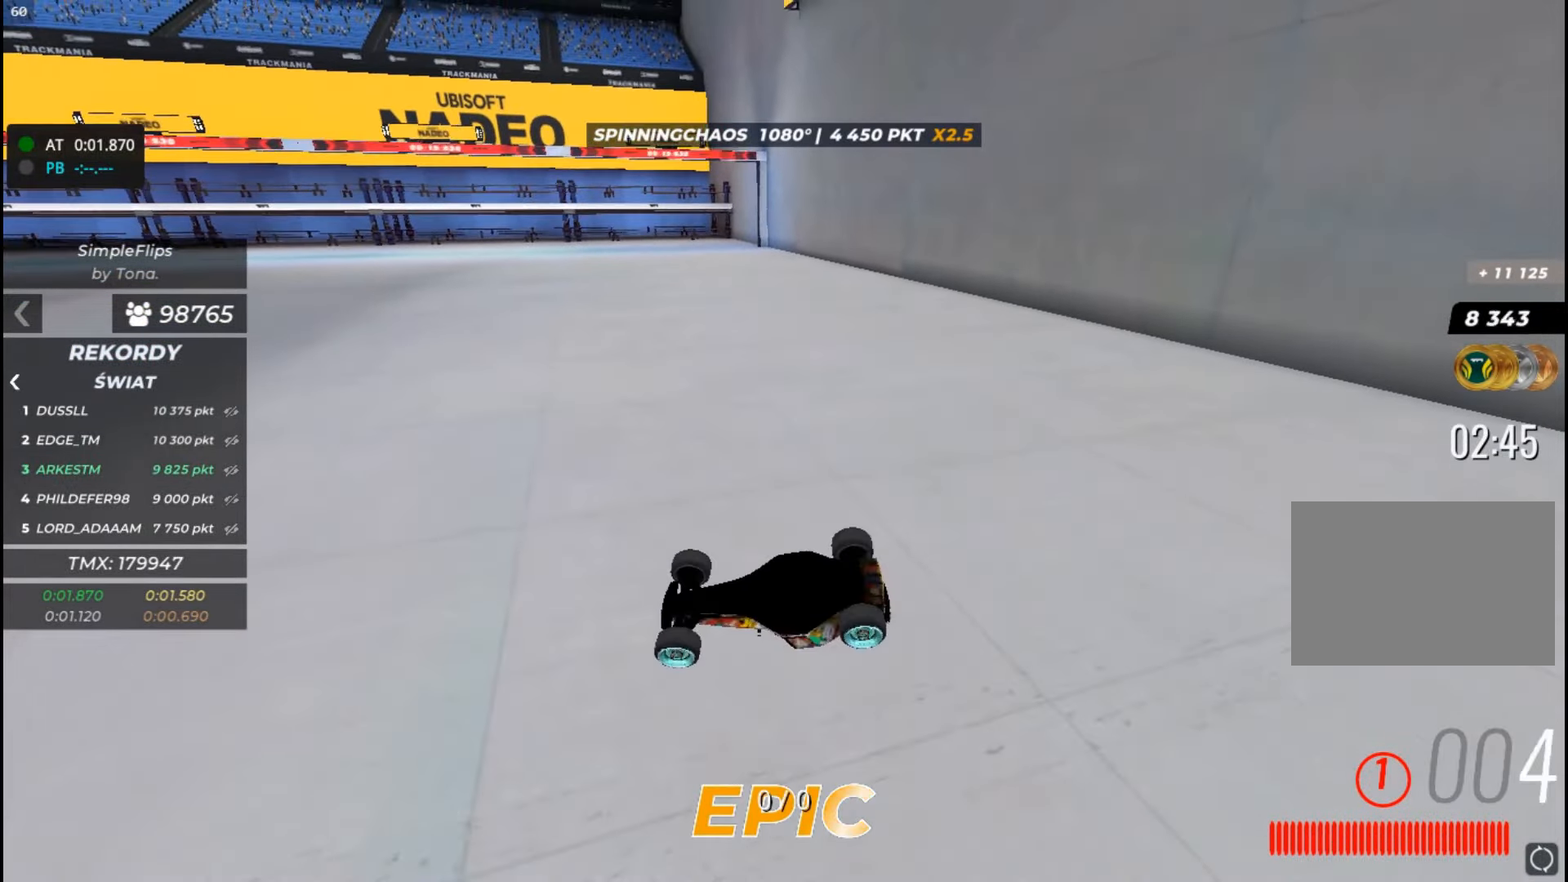
{"keys": ["up"], "events": []}
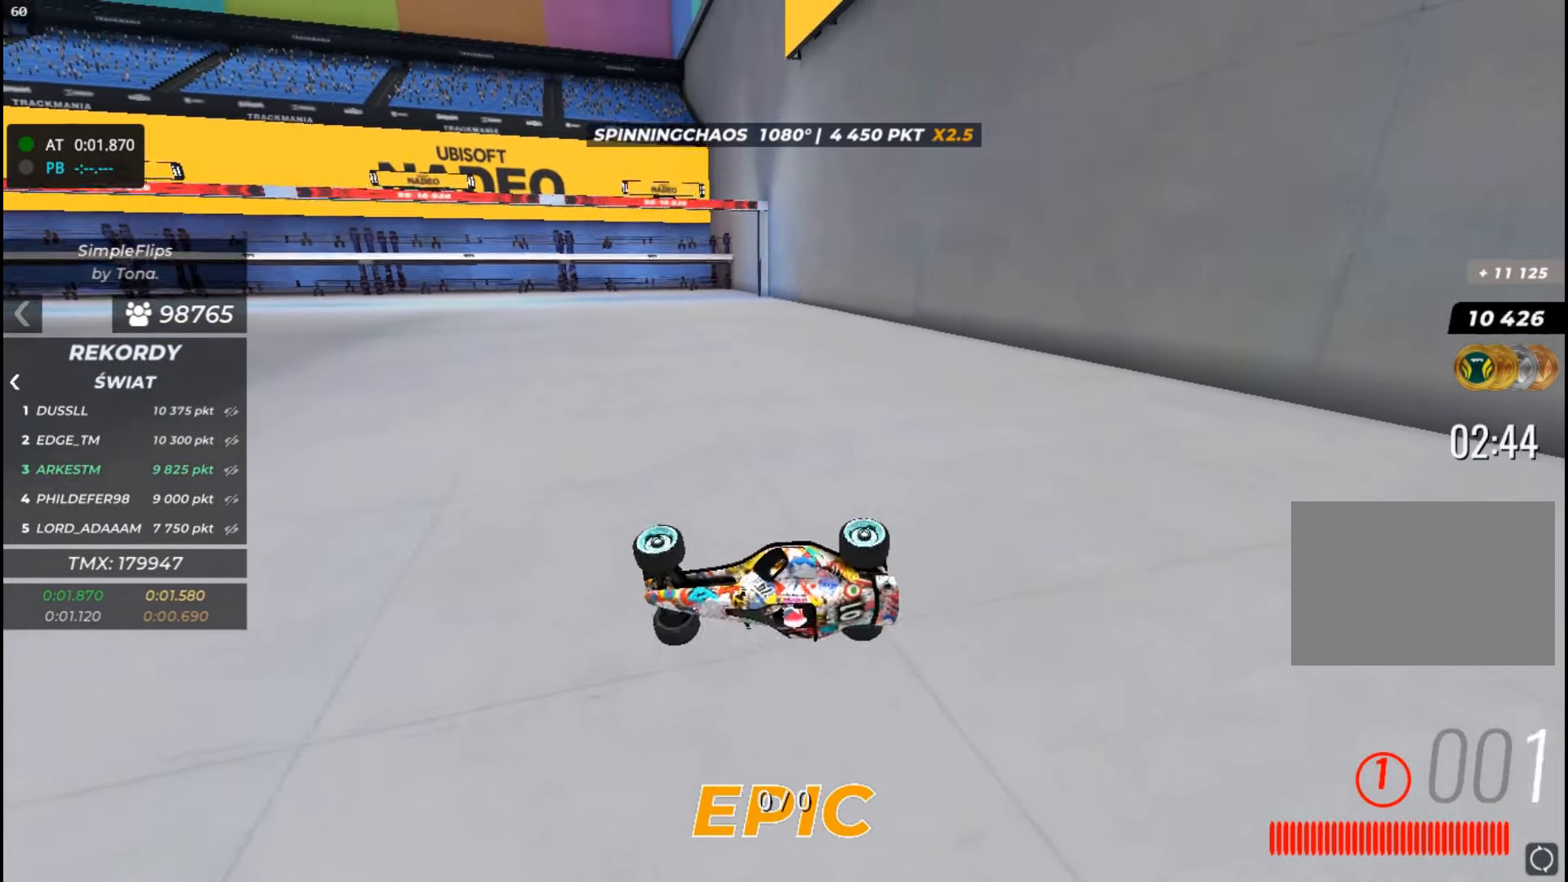
{"keys": ["up"], "events": []}
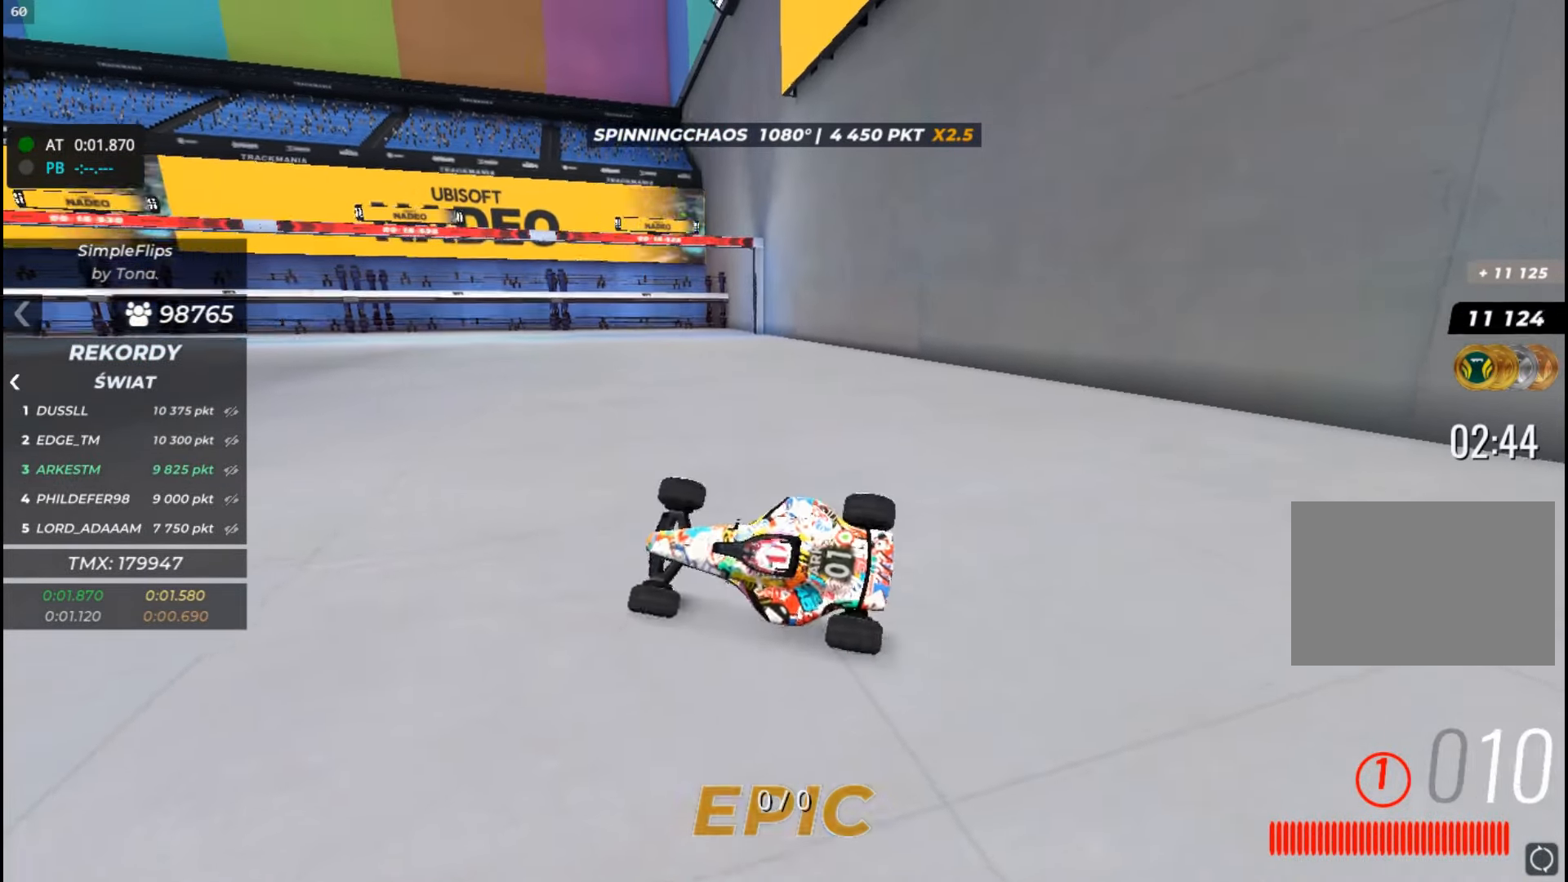
{"keys": ["up"], "events": []}
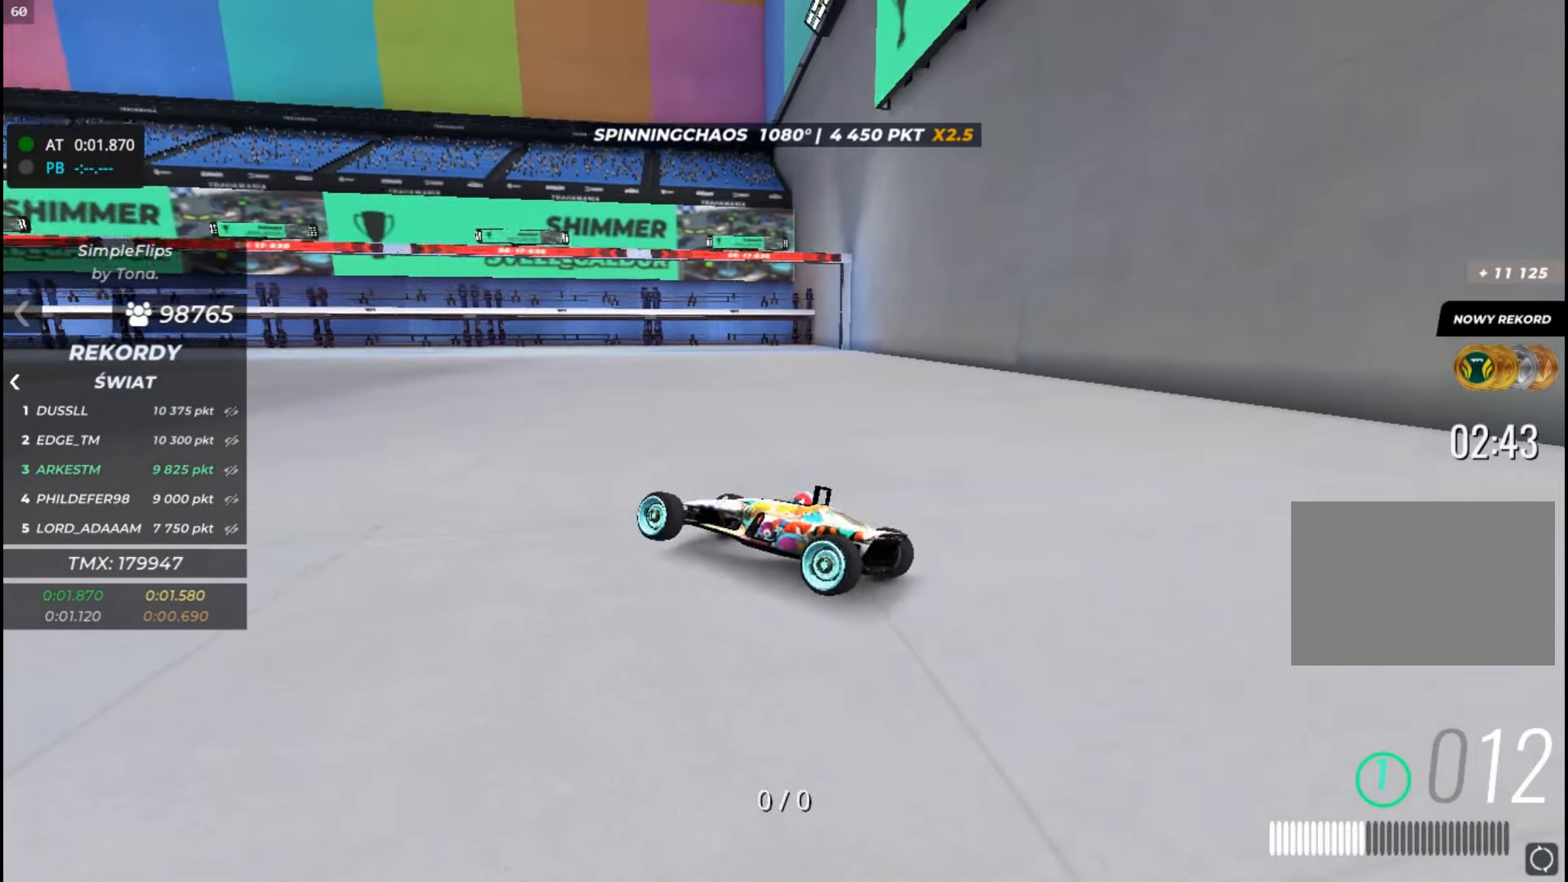
{"keys": ["up"], "events": []}
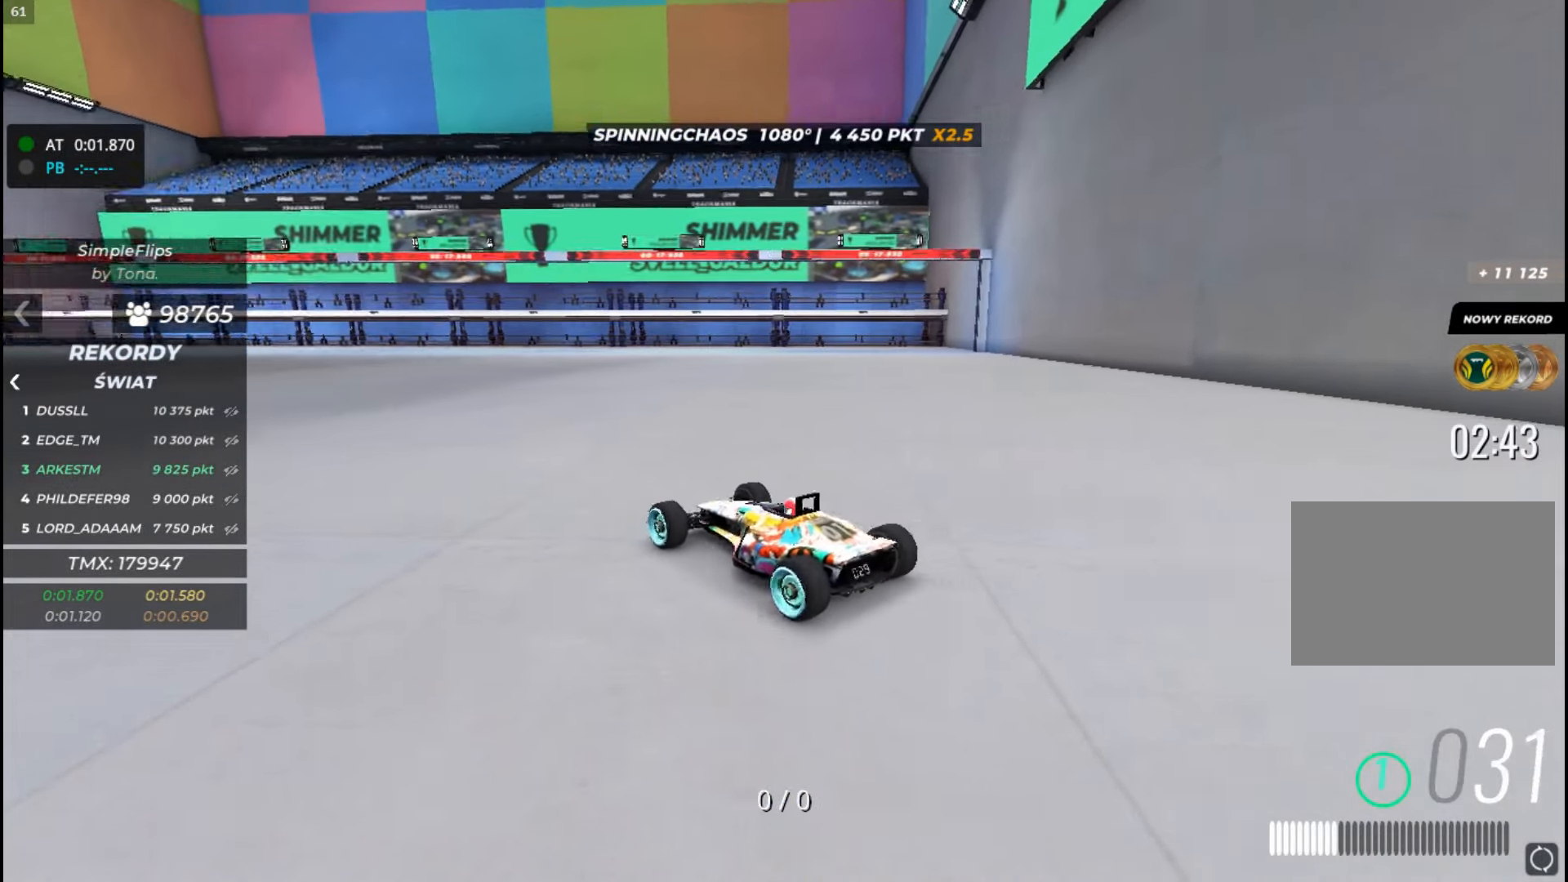
{"keys": ["up"], "events": [[233, "right", "down"], [500, "right", "up"]]}
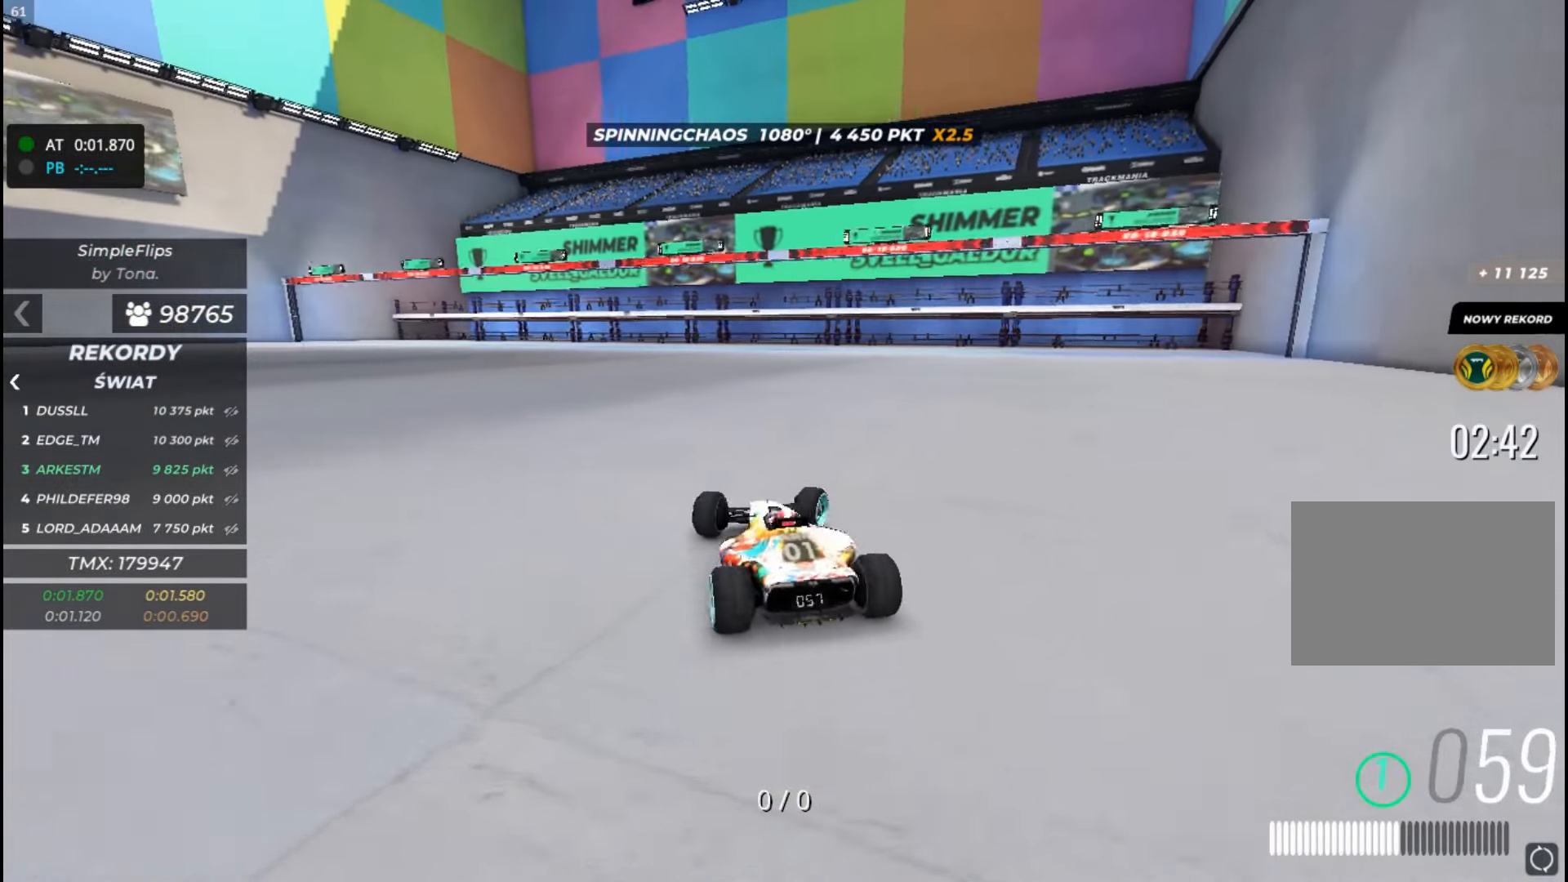
{"keys": ["up"], "events": []}
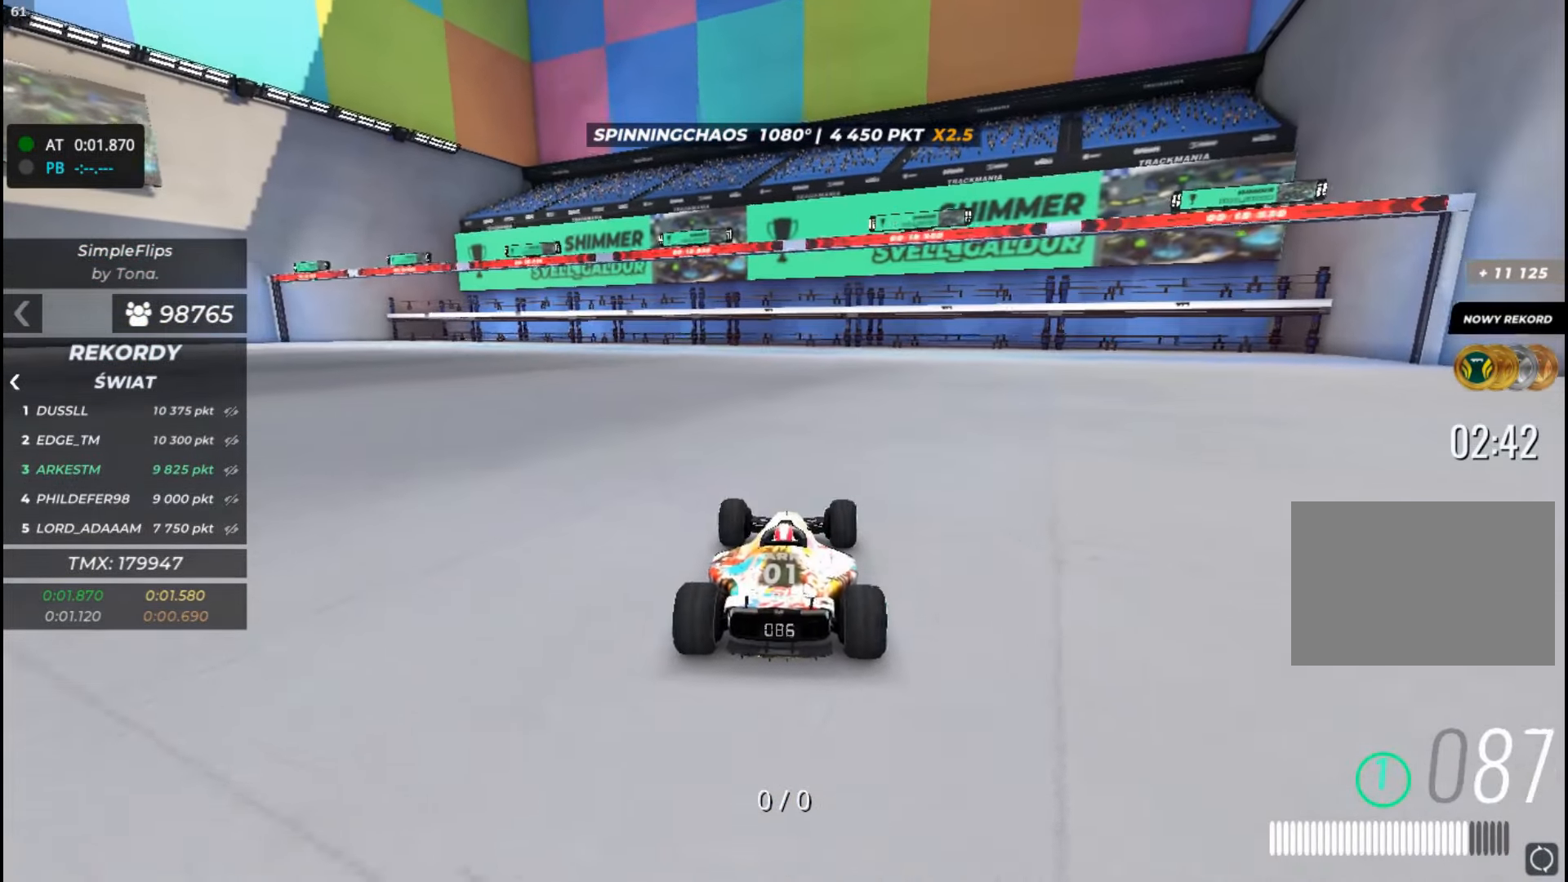
{"keys": ["up"], "events": [[183, "right", "down"], [300, "right", "up"]]}
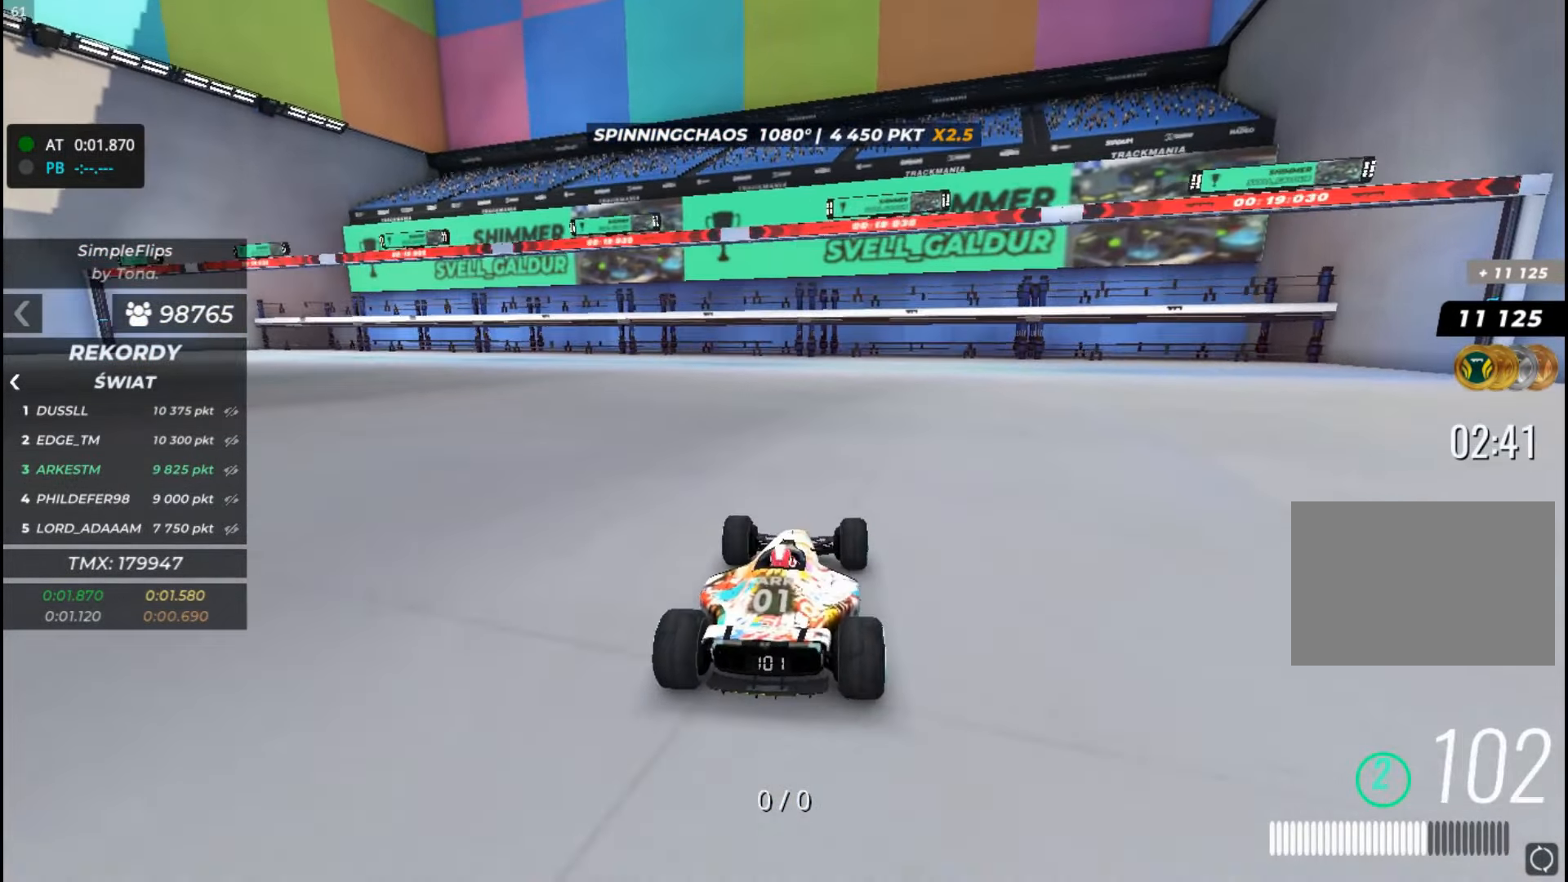
{"keys": ["up"], "events": []}
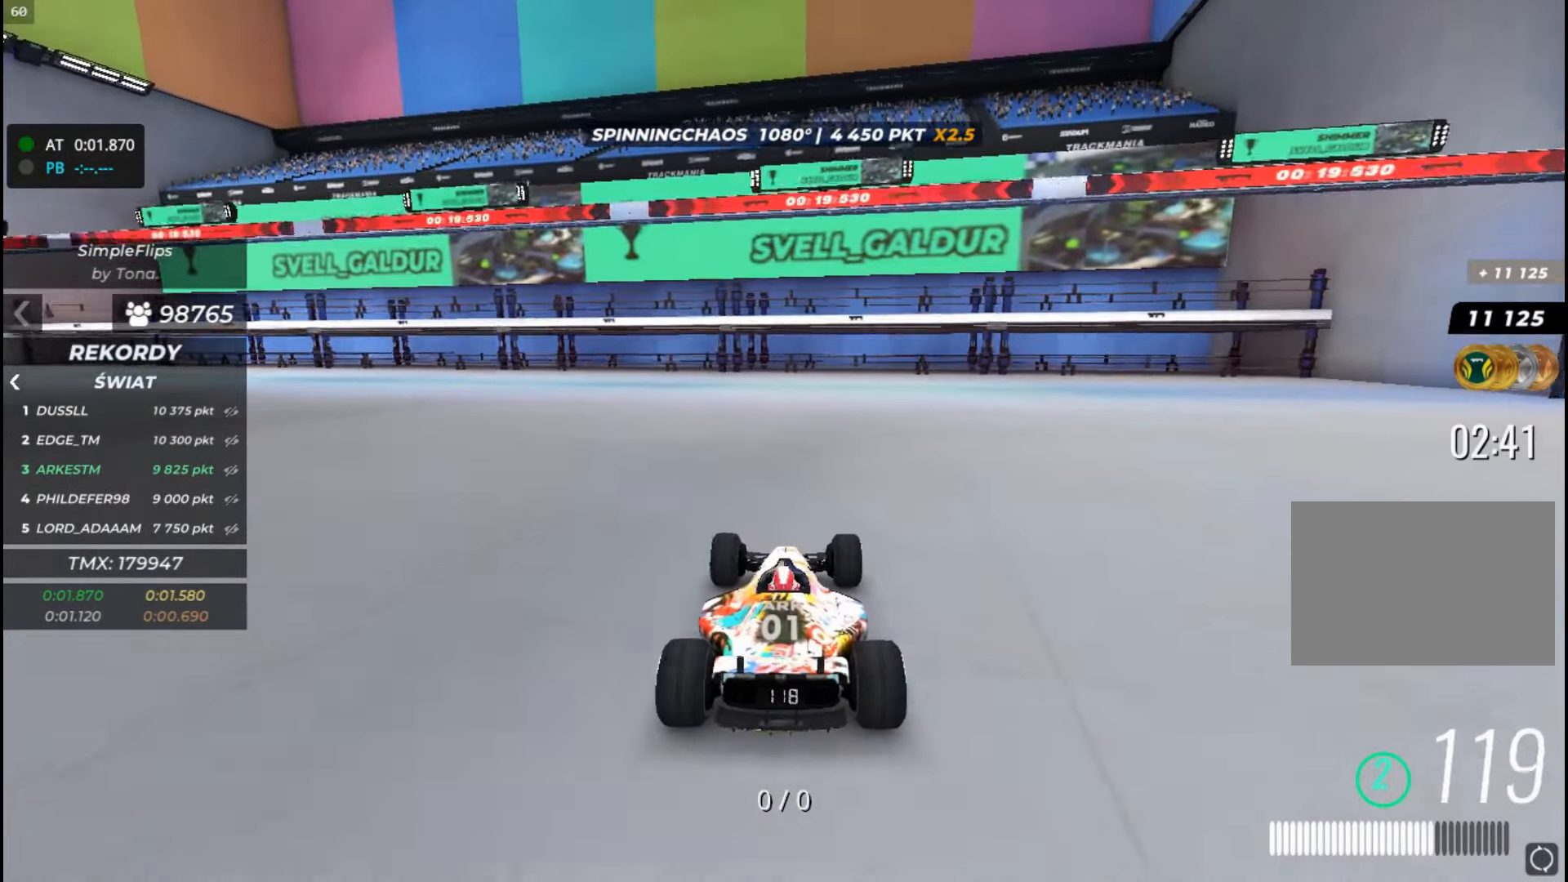
{"keys": ["up"], "events": []}
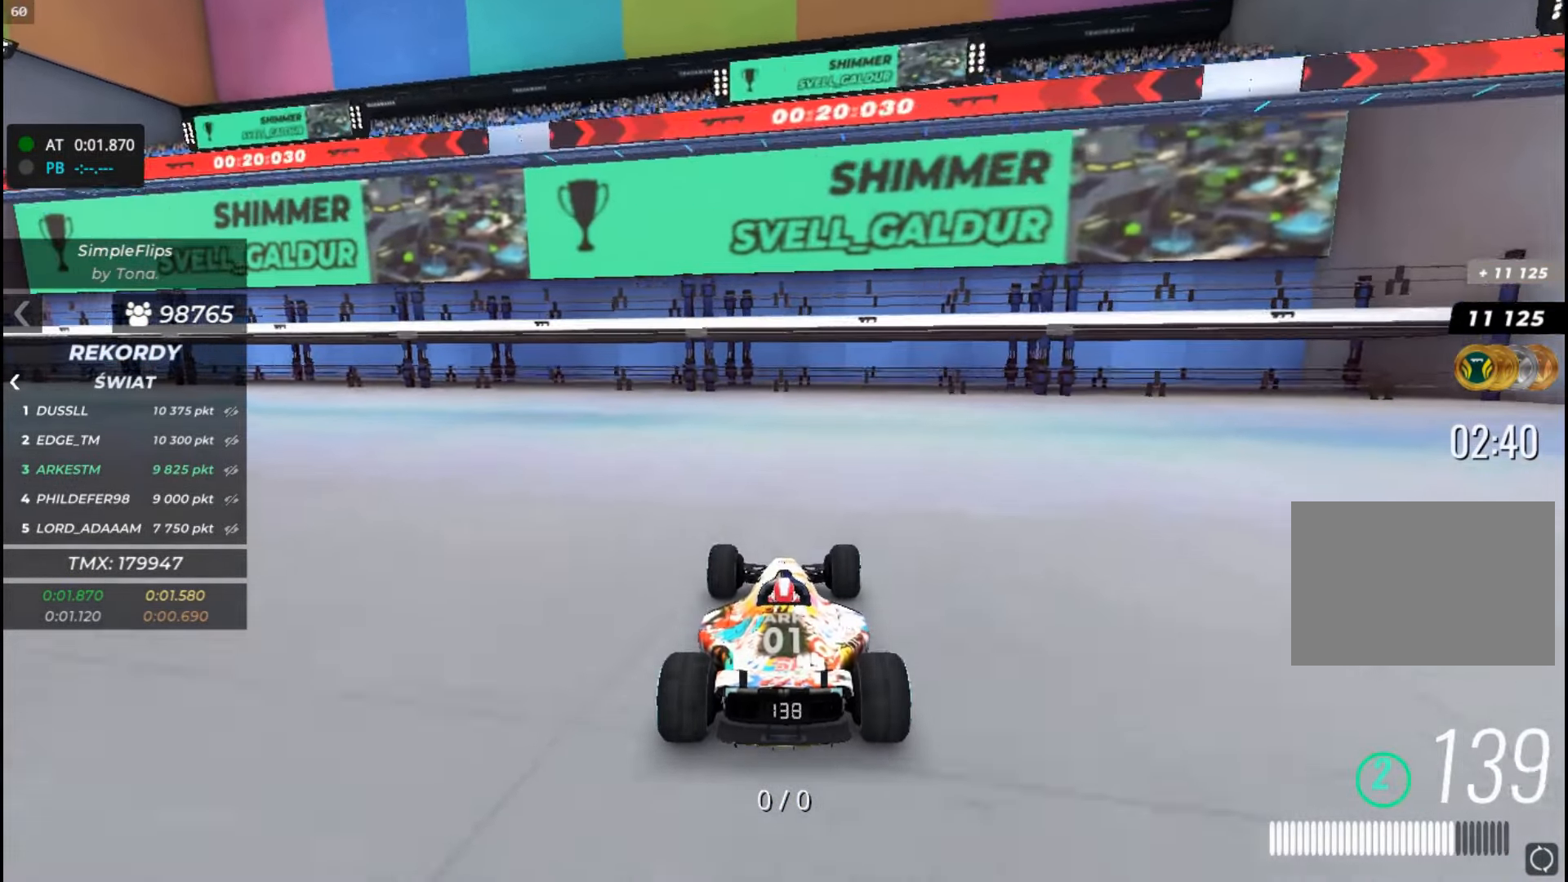
{"keys": ["up"], "events": []}
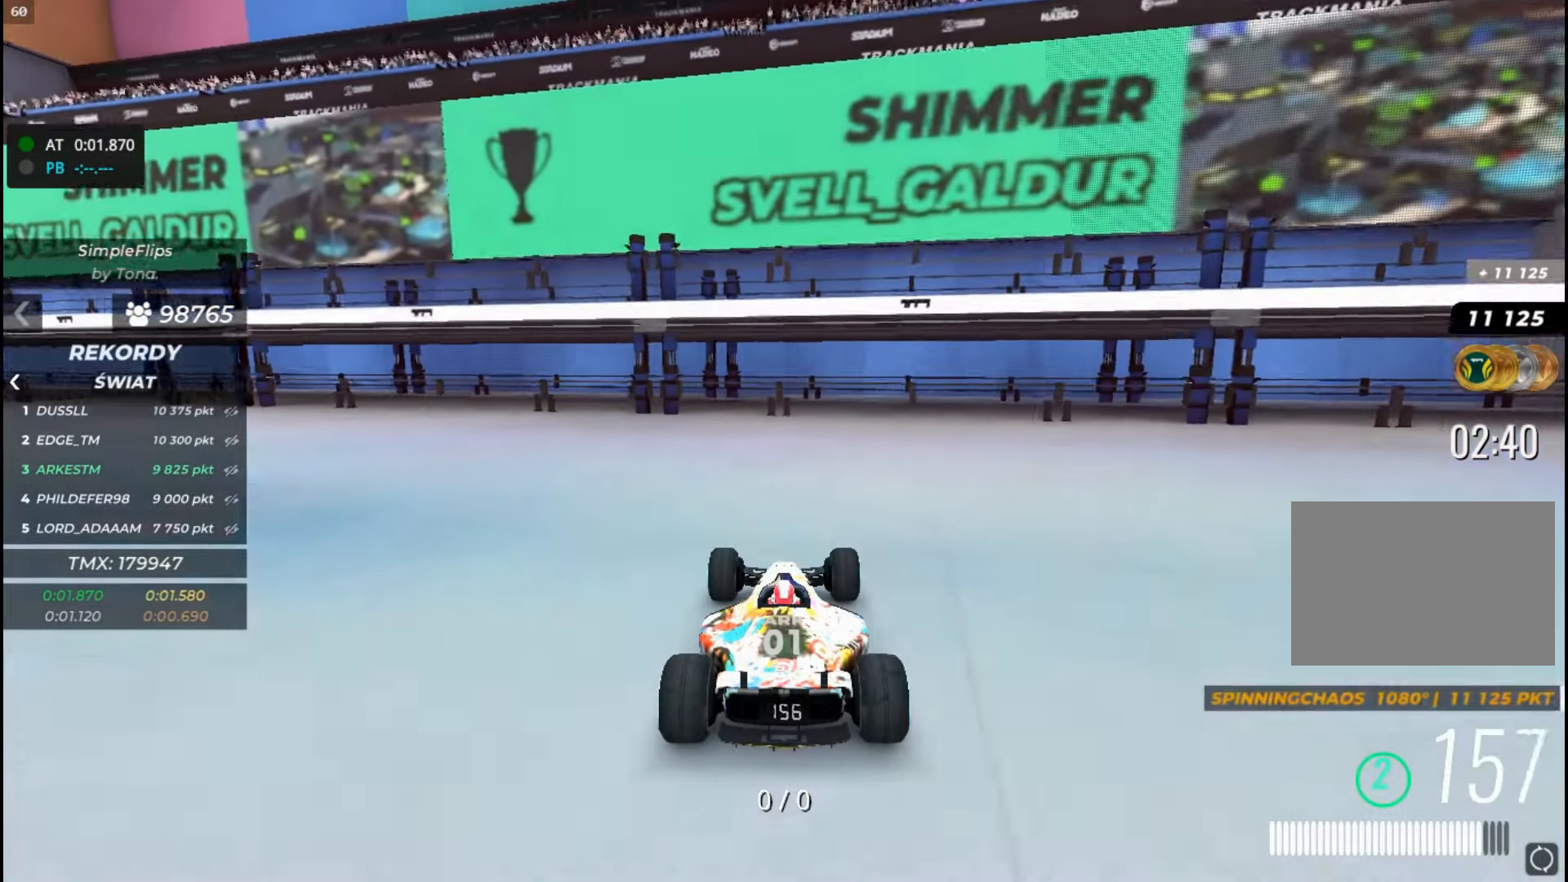
{"keys": [], "events": [[66, "up", "up"]]}